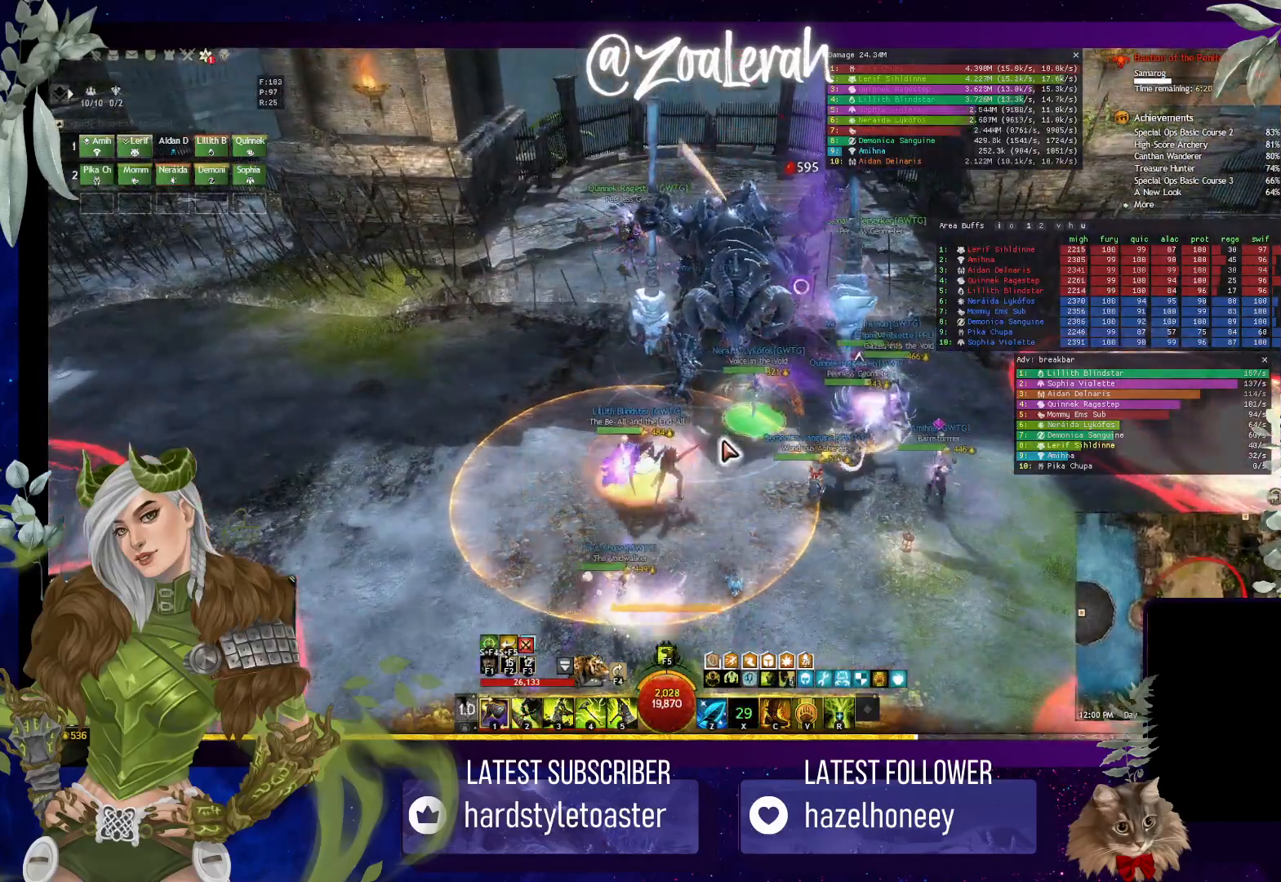
Gameplay with keyboard; each line is a JSON object with the keys held at the frame after it. "events" lists presses ("down") and releases ("up") of "1", "2", "3", "4", "5", "a", "alt", "b", "c", "caps_lock", "ctrl", "d", "e", "f", "g", "q", "r", "s", "shift", "space", "t", "tab", "tilde", "v", "w", "x" and "z" between this image and that frame as [ms after this image, input, new state], when the widget could be followed in between. No other keys are recorded. Mouse input is not recorded.
{"keys": [], "events": []}
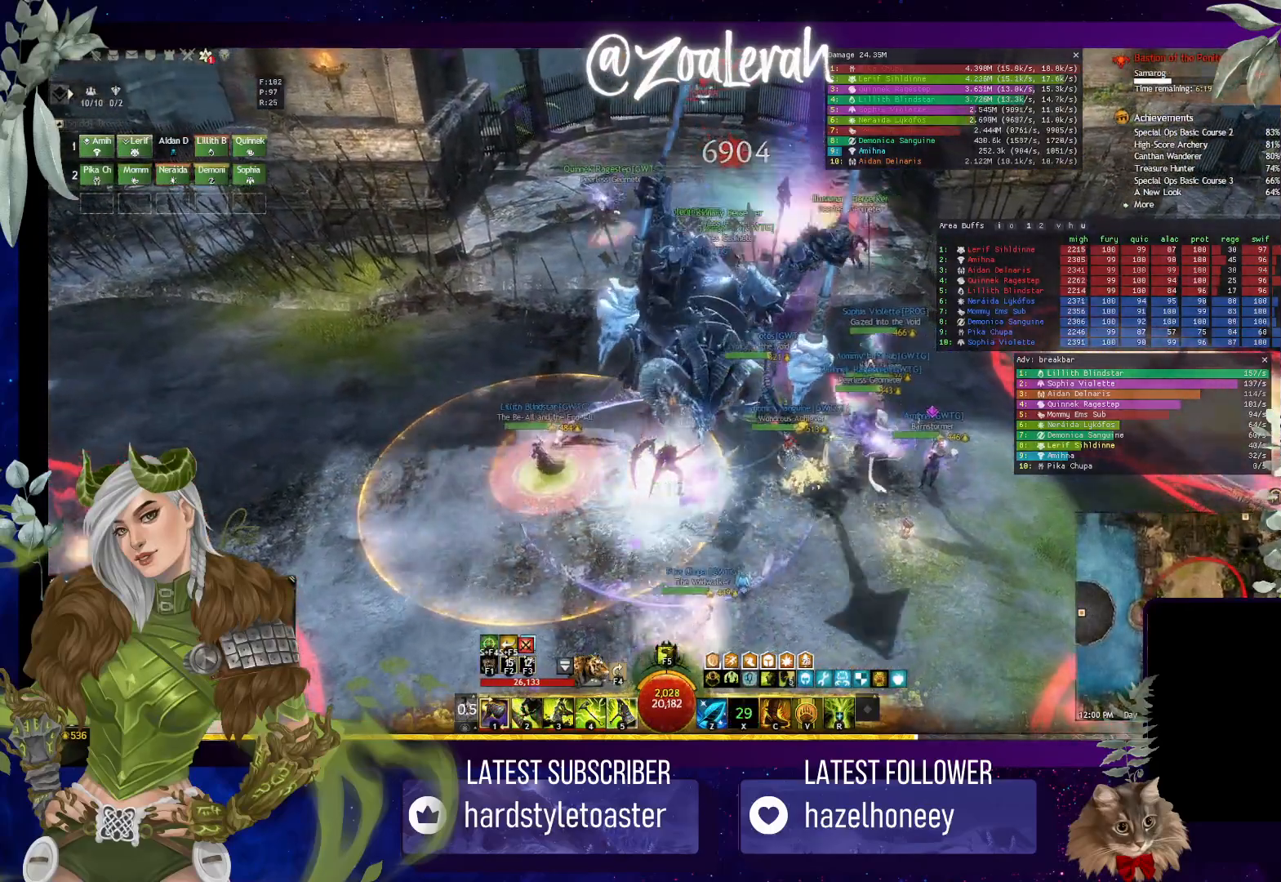
{"keys": [], "events": [[117, "s", "down"], [217, "s", "up"], [284, "s", "down"], [384, "s", "up"]]}
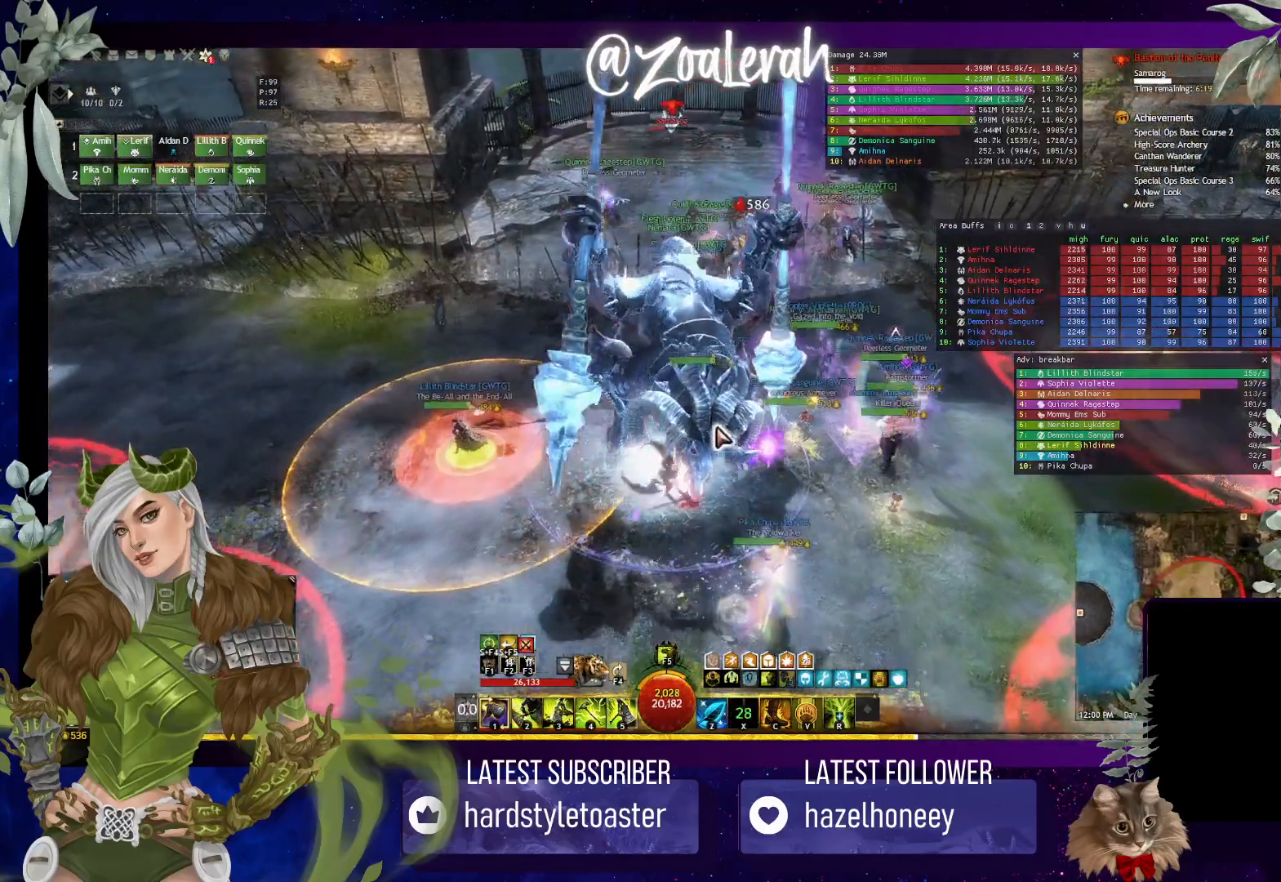
{"keys": ["2", "w"], "events": [[184, "w", "down"], [467, "2", "down"]]}
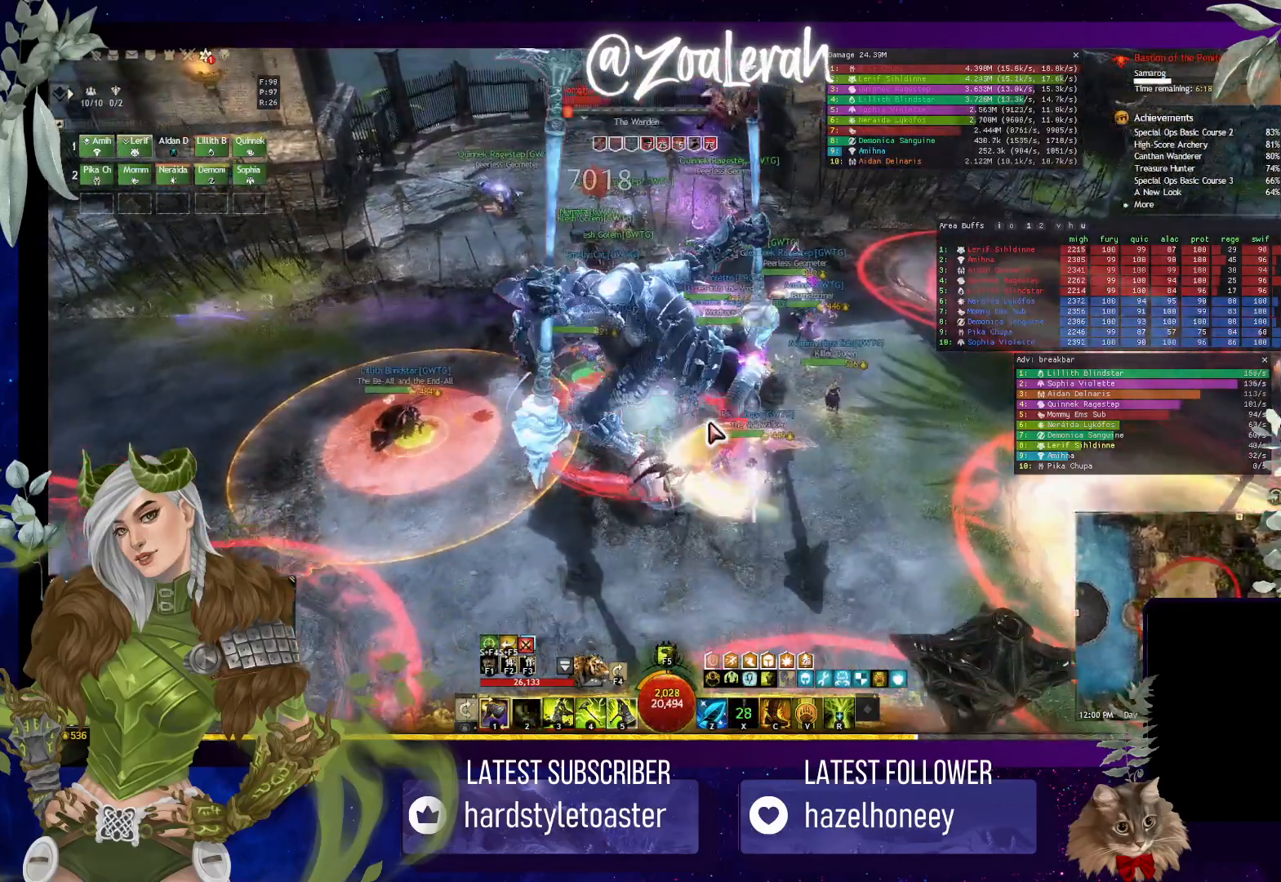
{"keys": ["w"], "events": [[117, "2", "up"]]}
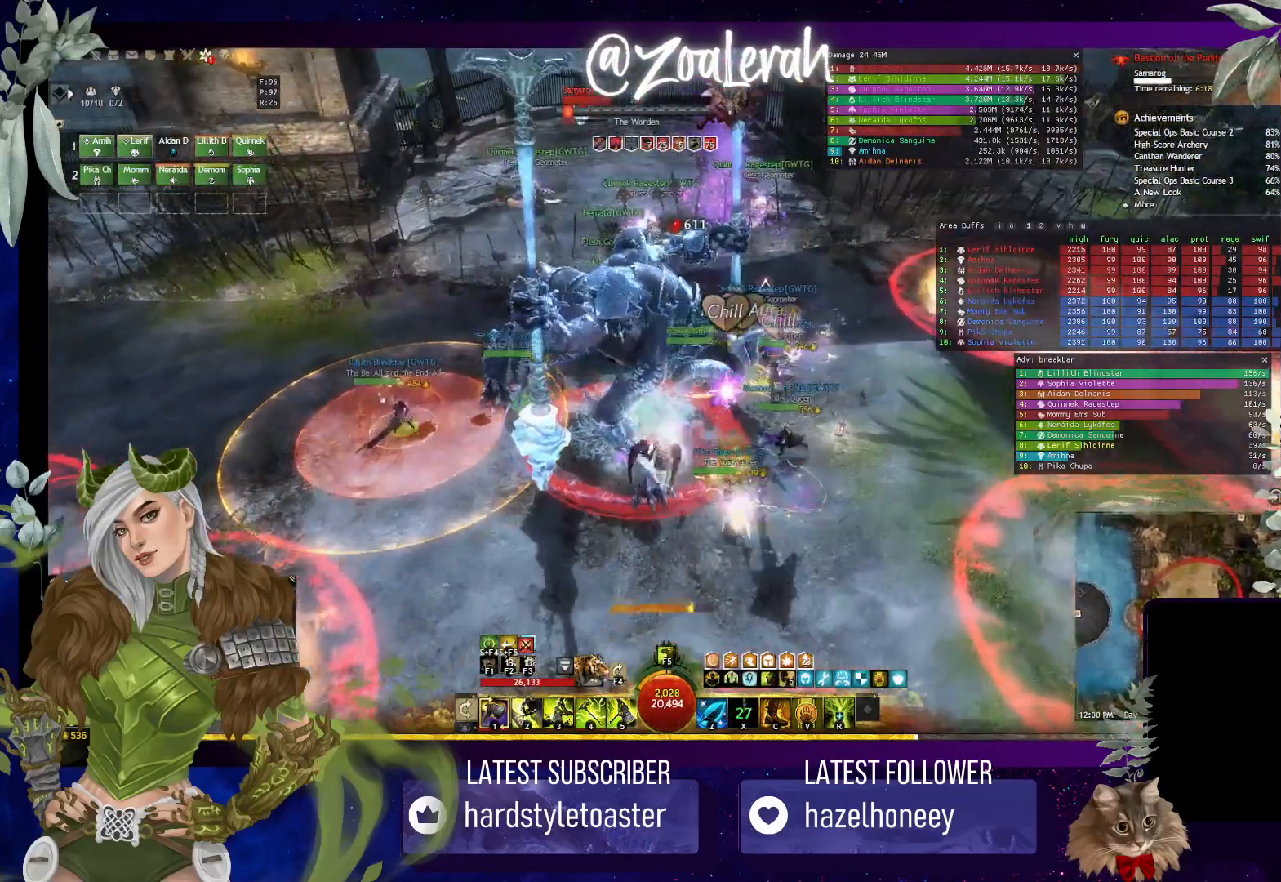
{"keys": ["4", "q", "w"], "events": [[134, "q", "down"], [384, "4", "down"]]}
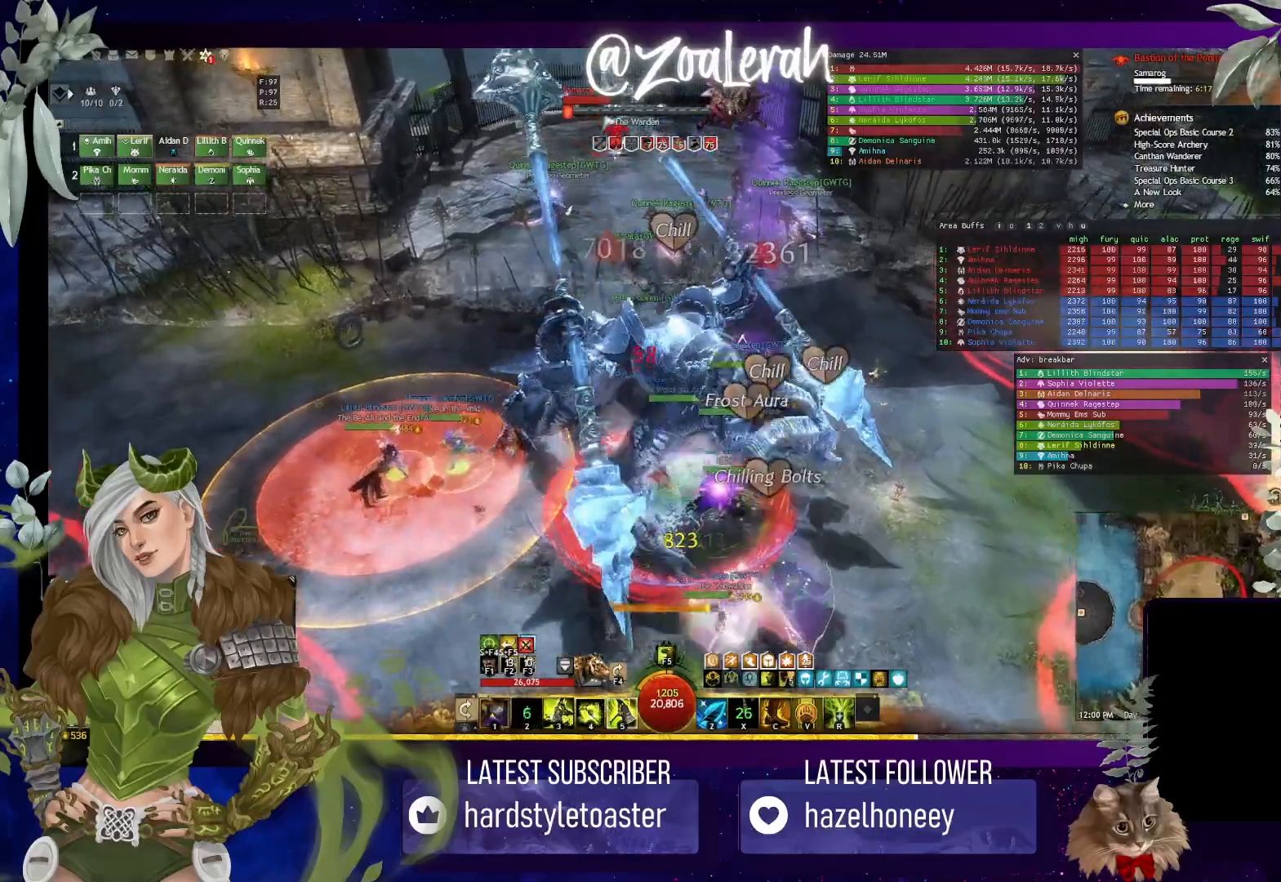
{"keys": [], "events": [[17, "4", "up"], [17, "w", "up"], [84, "q", "up"], [217, "z", "down"], [350, "z", "up"]]}
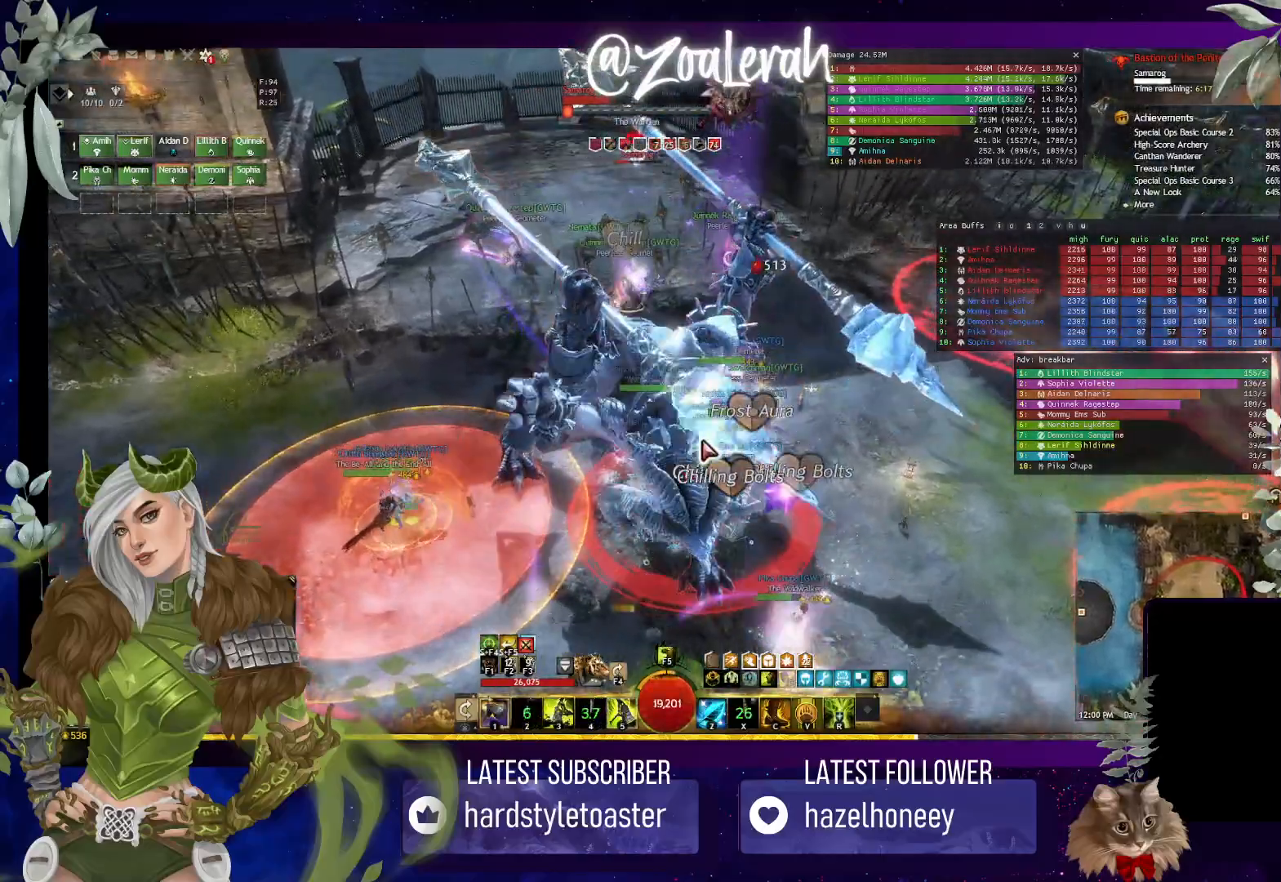
{"keys": ["q"], "events": [[234, "q", "down"]]}
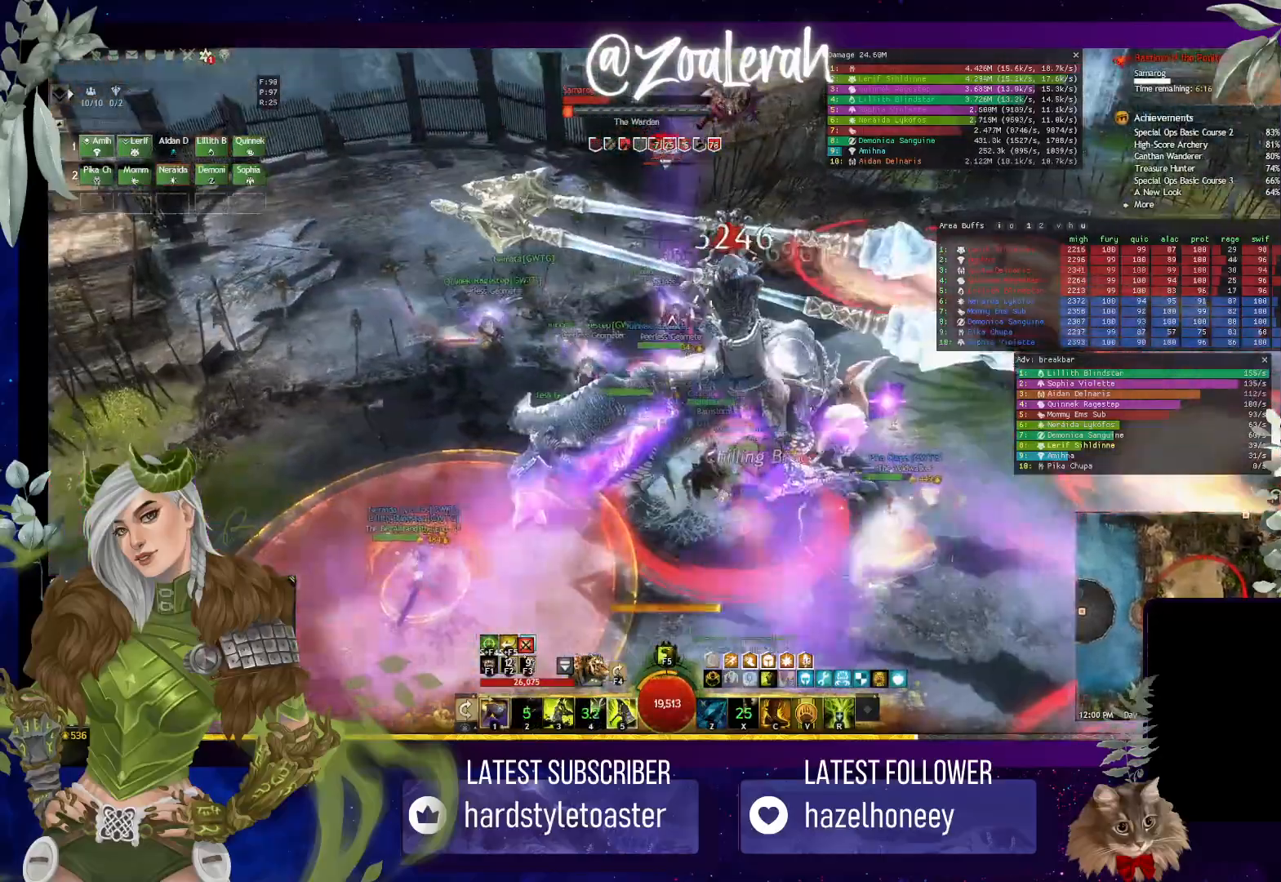
{"keys": [], "events": [[50, "5", "down"], [84, "q", "up"], [150, "5", "up"], [217, "5", "down"], [334, "5", "up"]]}
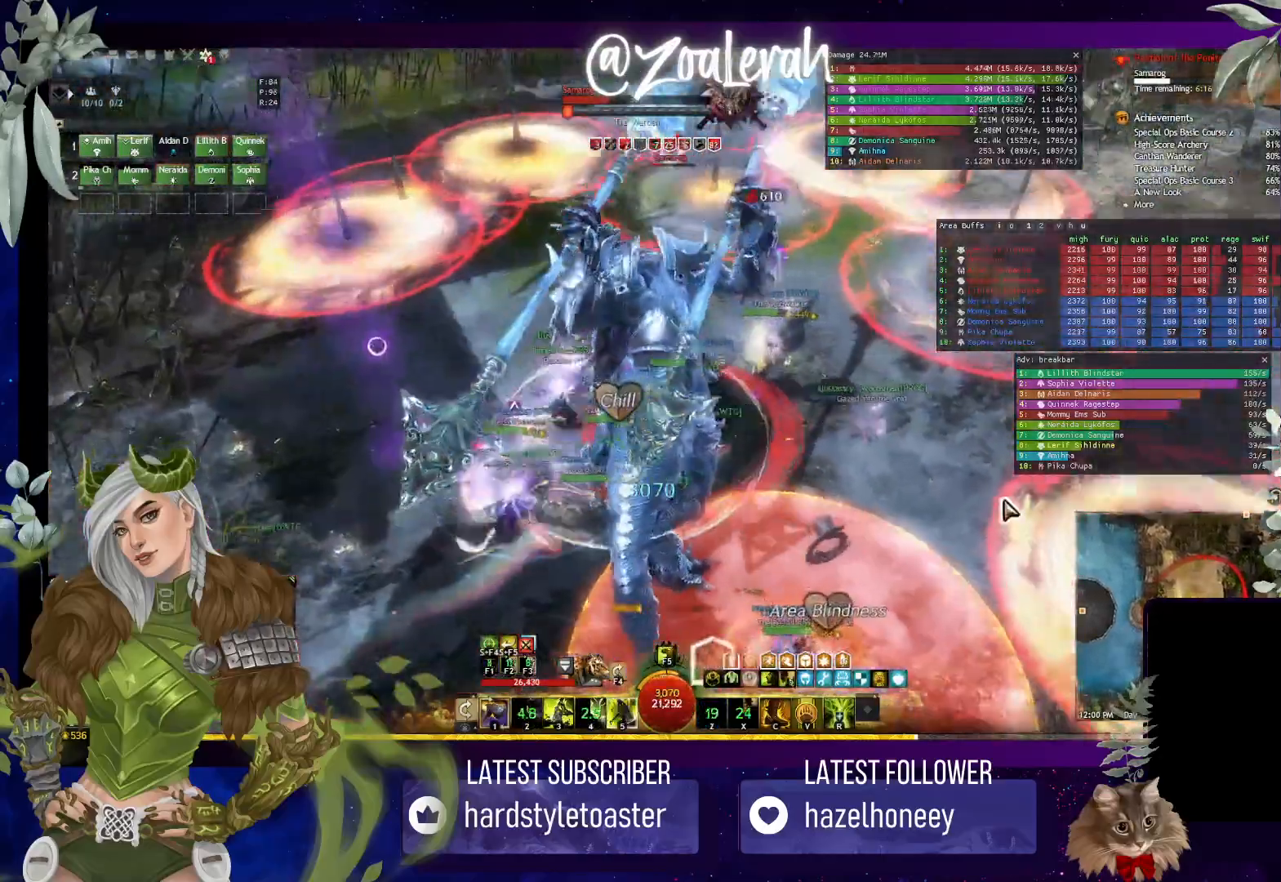
{"keys": [], "events": [[50, "3", "down"], [150, "3", "up"], [234, "3", "down"], [284, "3", "up"], [384, "3", "down"], [450, "3", "up"]]}
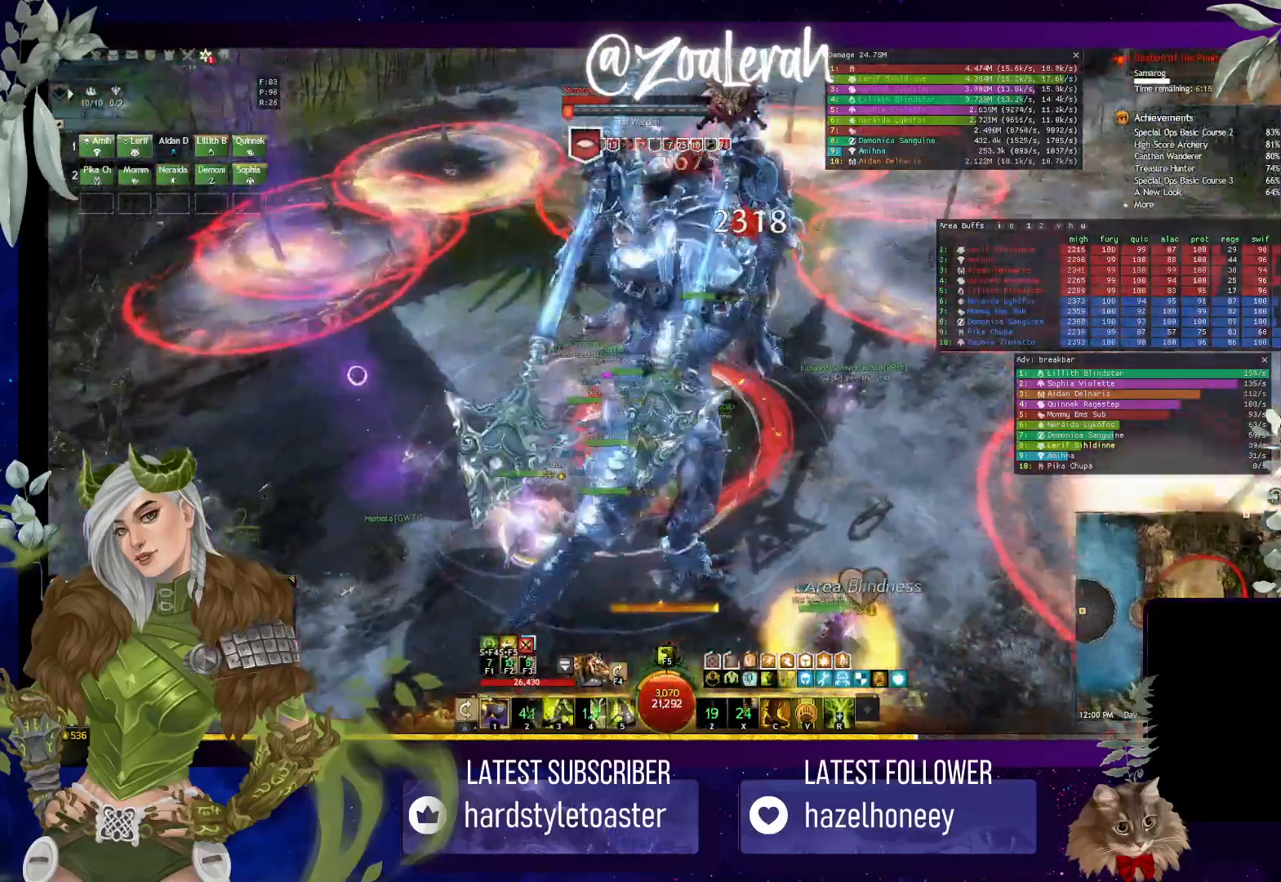
{"keys": ["w"], "events": [[50, "3", "down"], [117, "3", "up"], [200, "3", "down"], [300, "3", "up"], [484, "w", "down"]]}
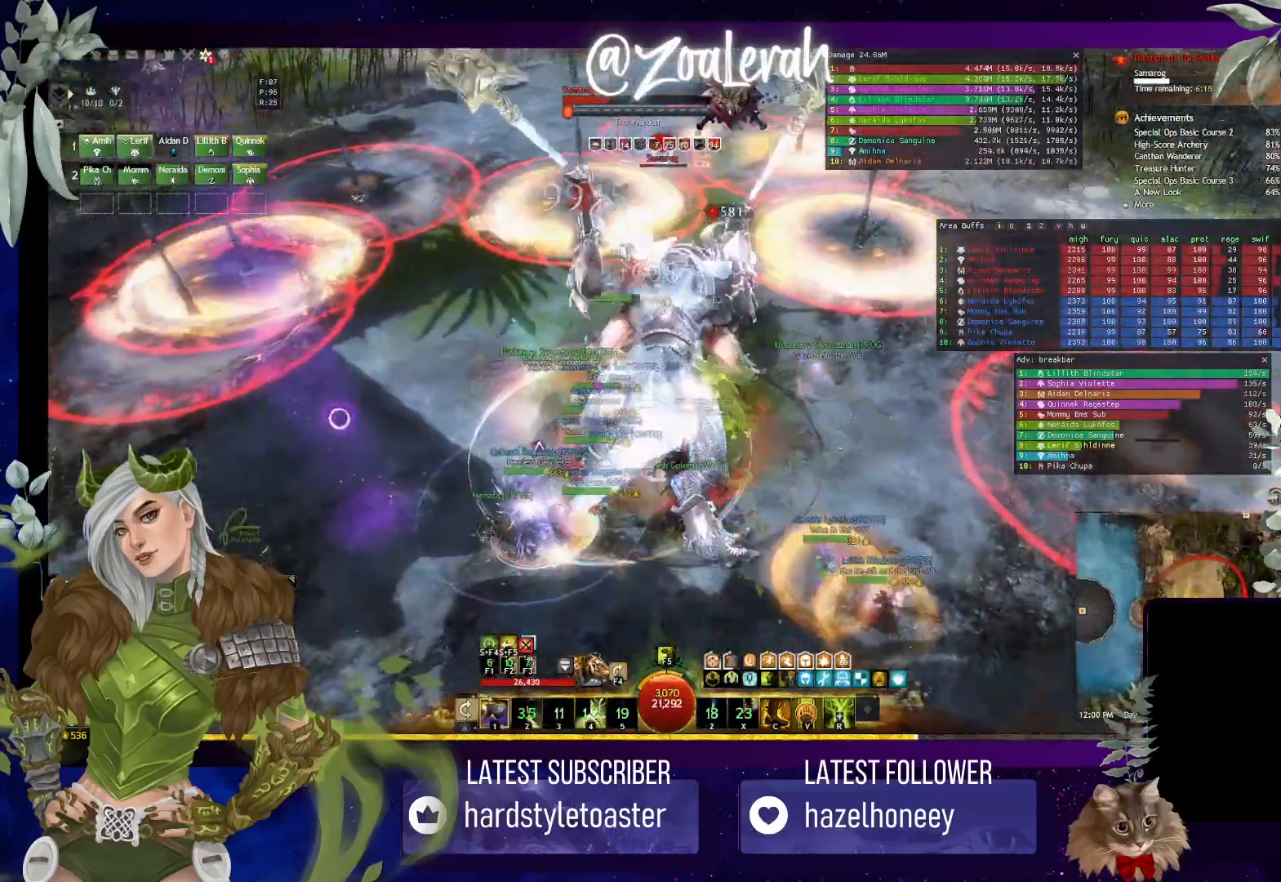
{"keys": [], "events": [[150, "w", "up"], [284, "space", "down"], [400, "space", "up"]]}
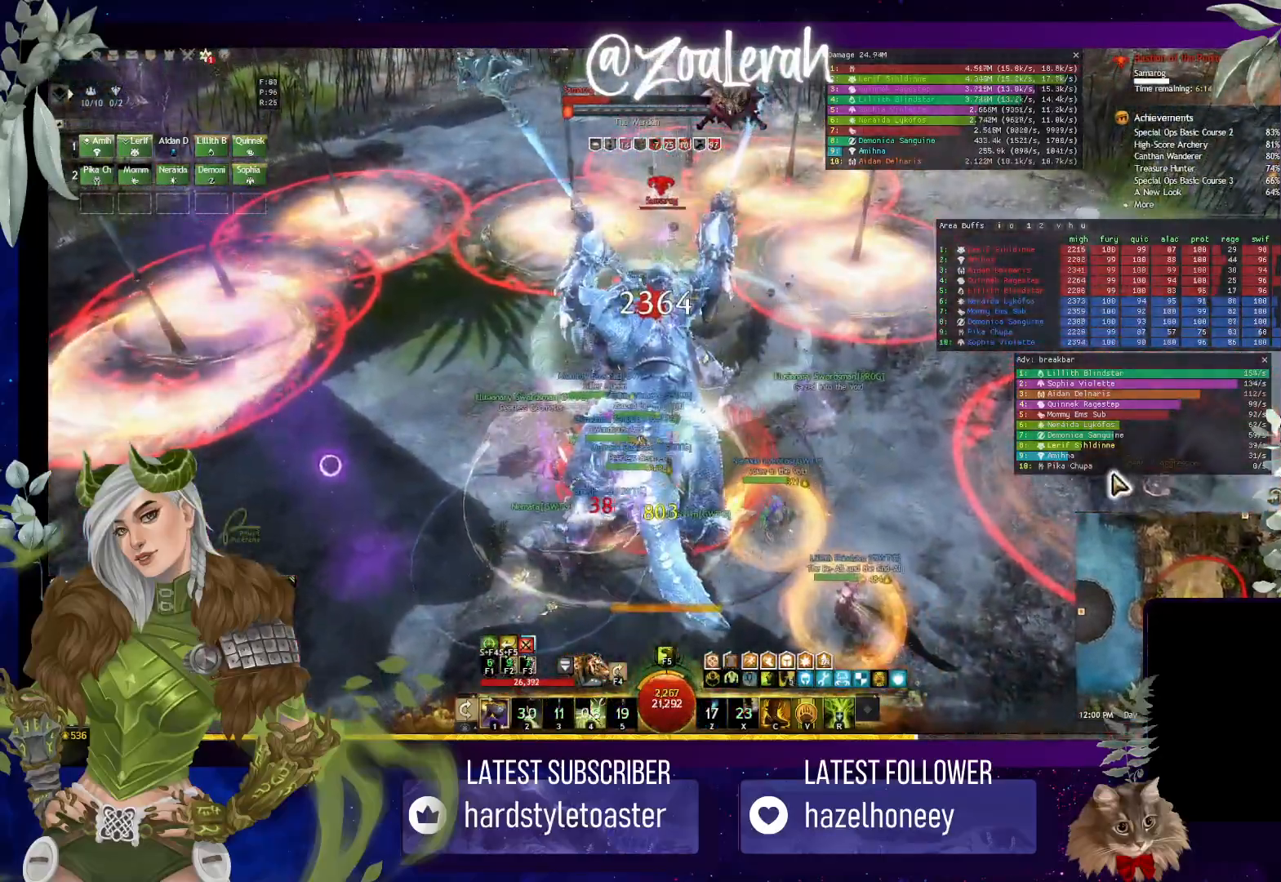
{"keys": [], "events": [[217, "1", "down"], [317, "1", "up"], [400, "1", "down"], [500, "1", "up"]]}
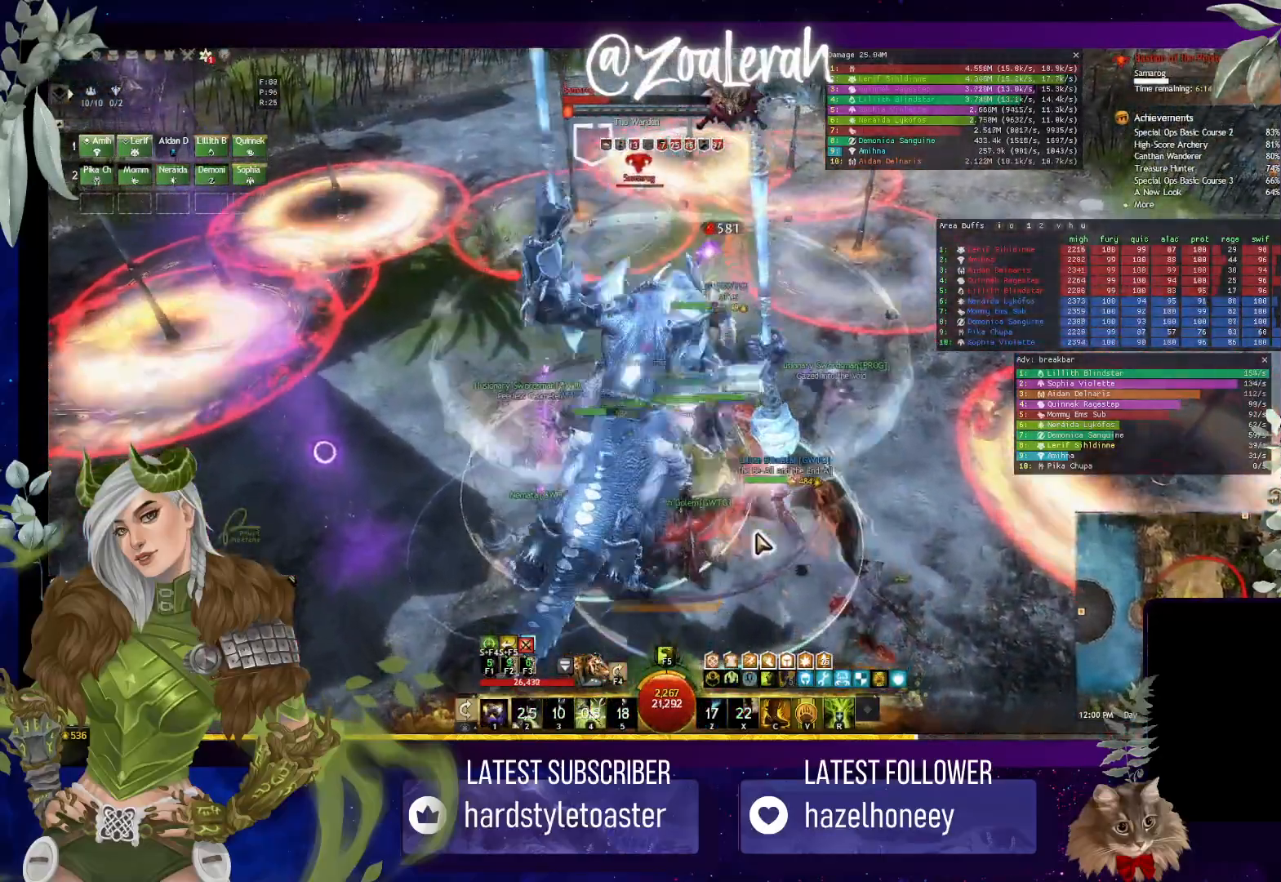
{"keys": [], "events": [[84, "1", "down"], [167, "1", "up"], [234, "1", "down"], [350, "1", "up"]]}
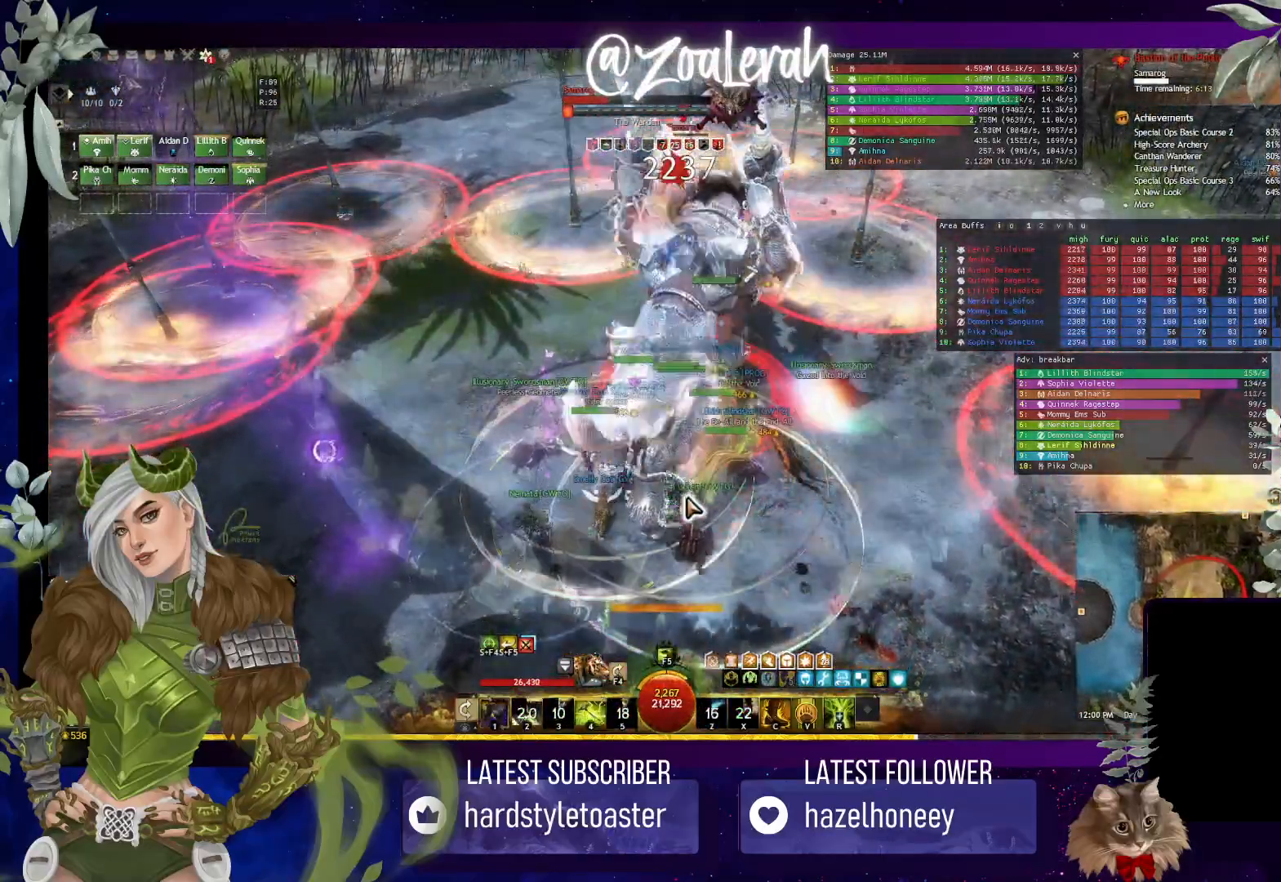
{"keys": ["w"], "events": [[350, "w", "down"]]}
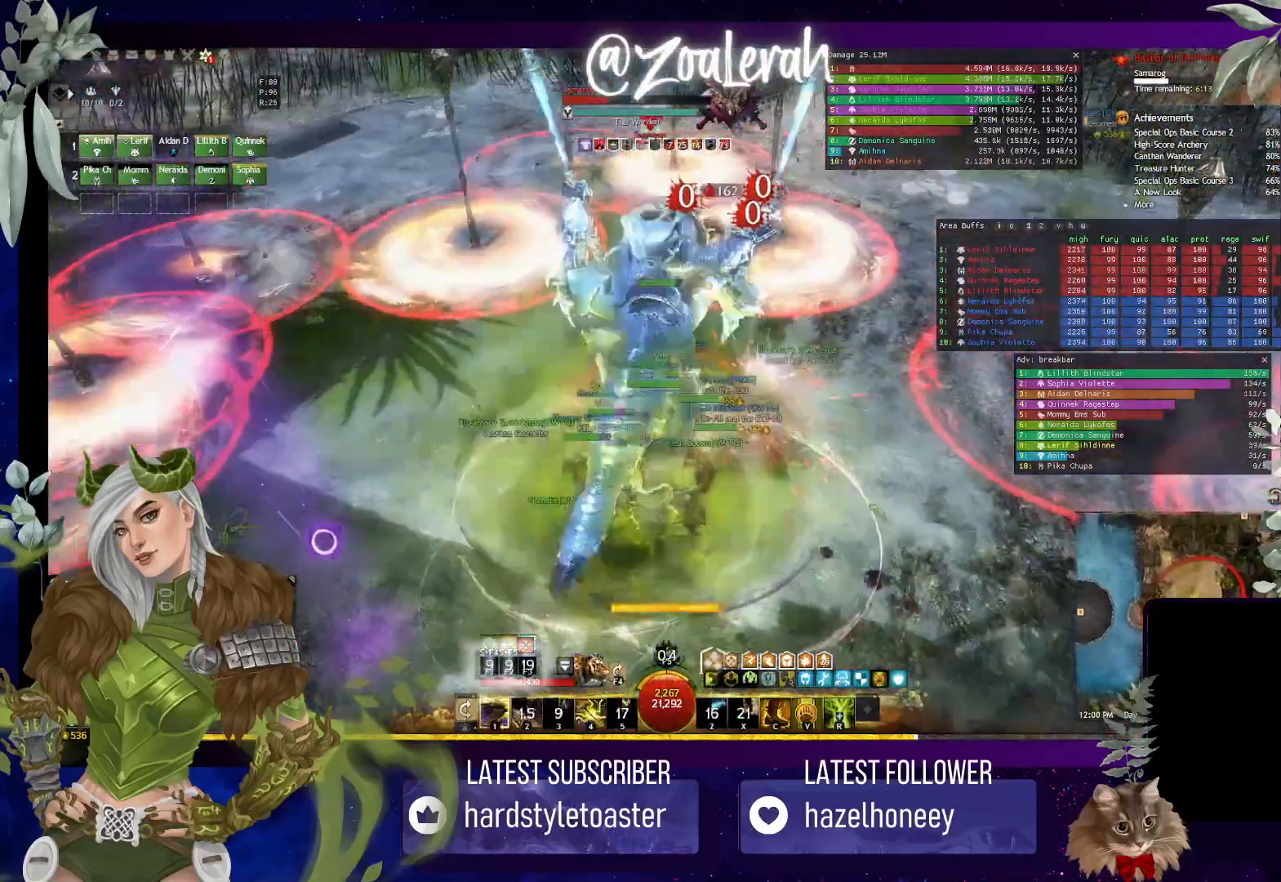
{"keys": ["w"], "events": []}
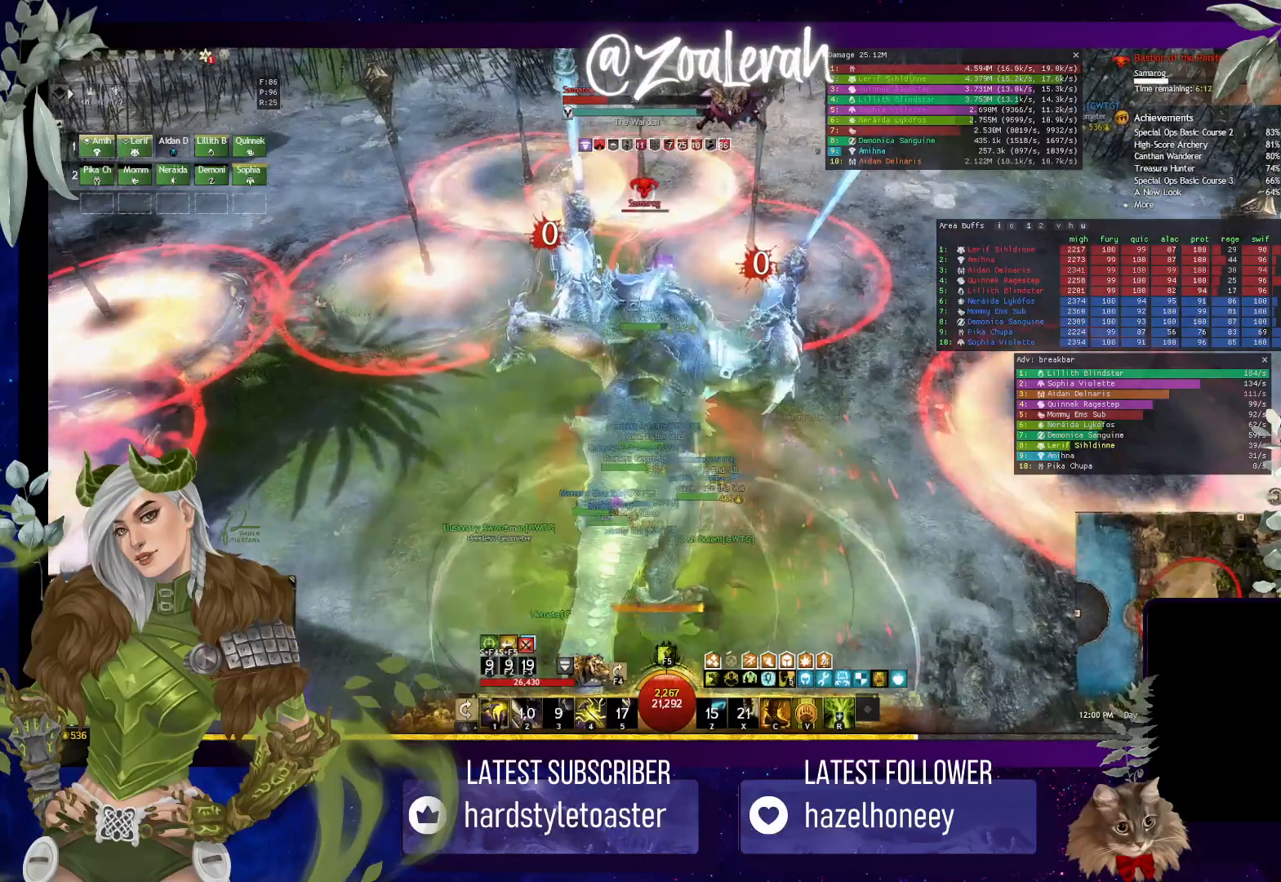
{"keys": [], "events": [[217, "w", "up"]]}
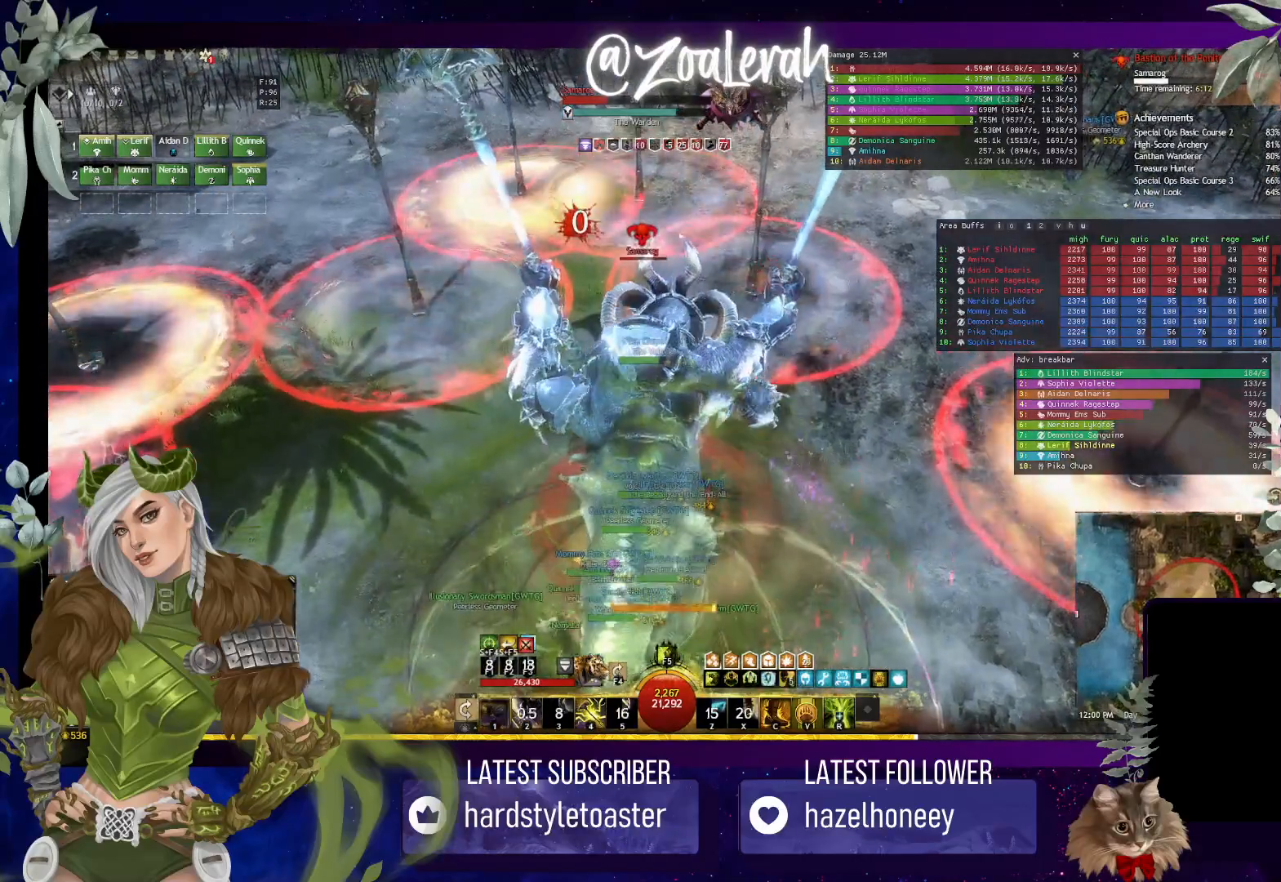
{"keys": [], "events": []}
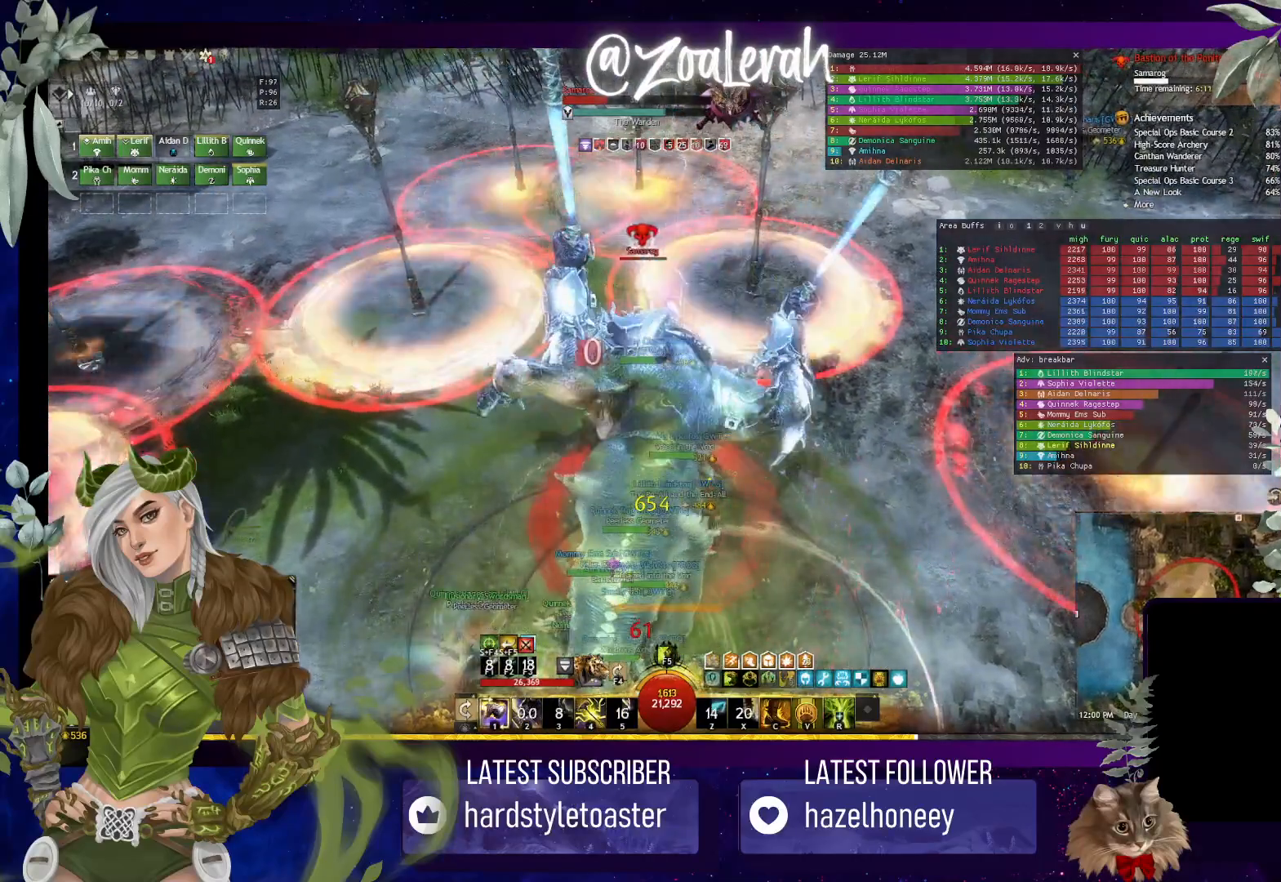
{"keys": ["1"], "events": [[234, "1", "down"], [350, "1", "up"], [450, "1", "down"]]}
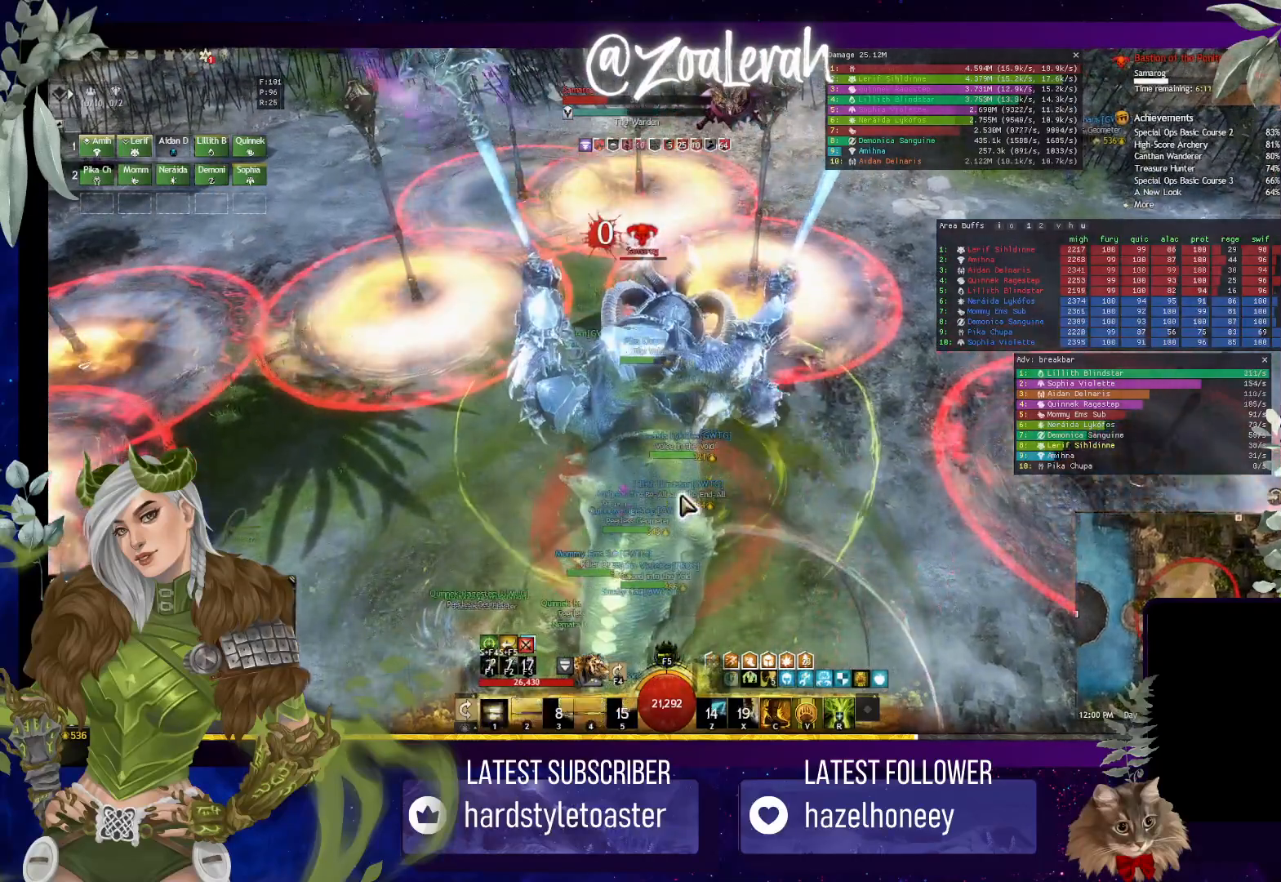
{"keys": [], "events": [[50, "1", "up"], [167, "1", "down"], [250, "1", "up"], [350, "1", "down"], [434, "1", "up"]]}
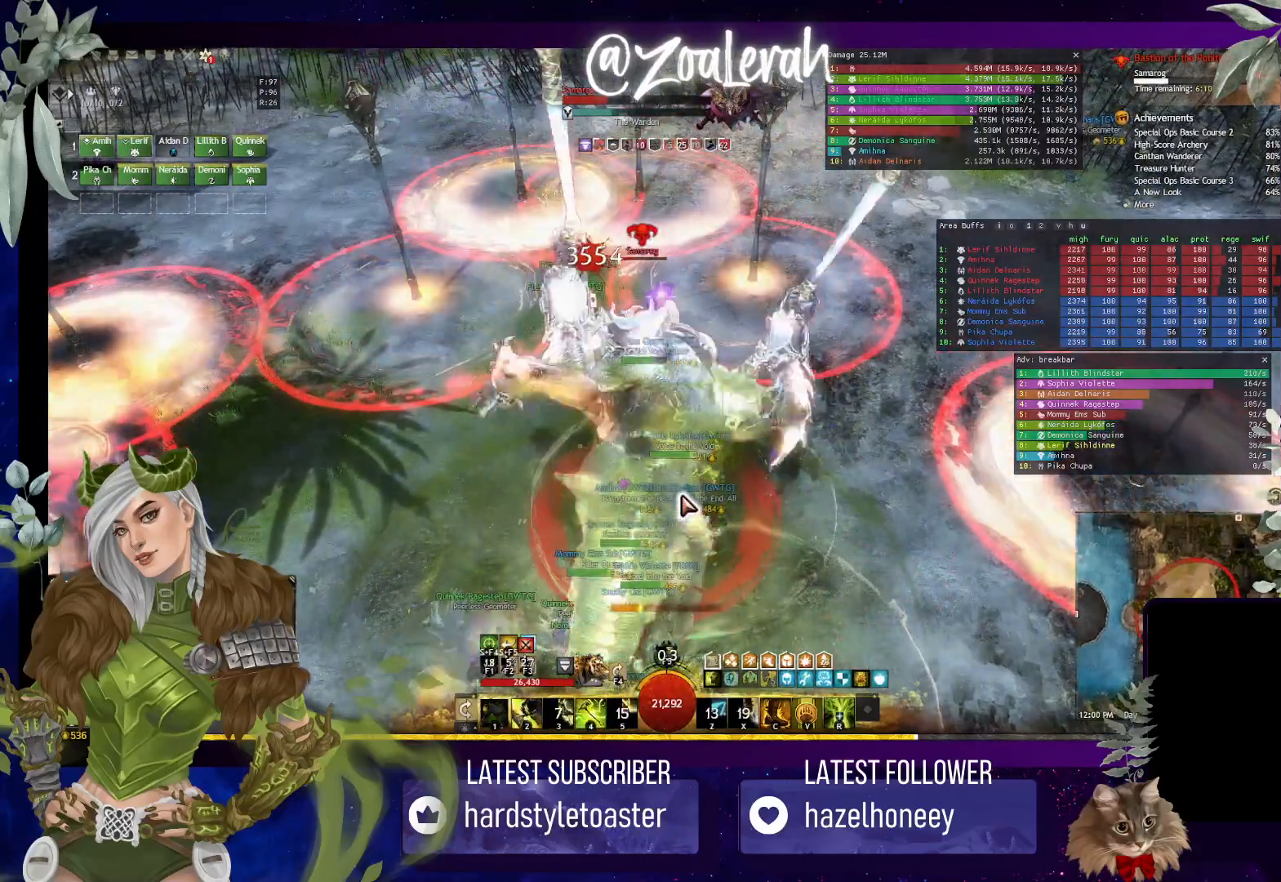
{"keys": [], "events": []}
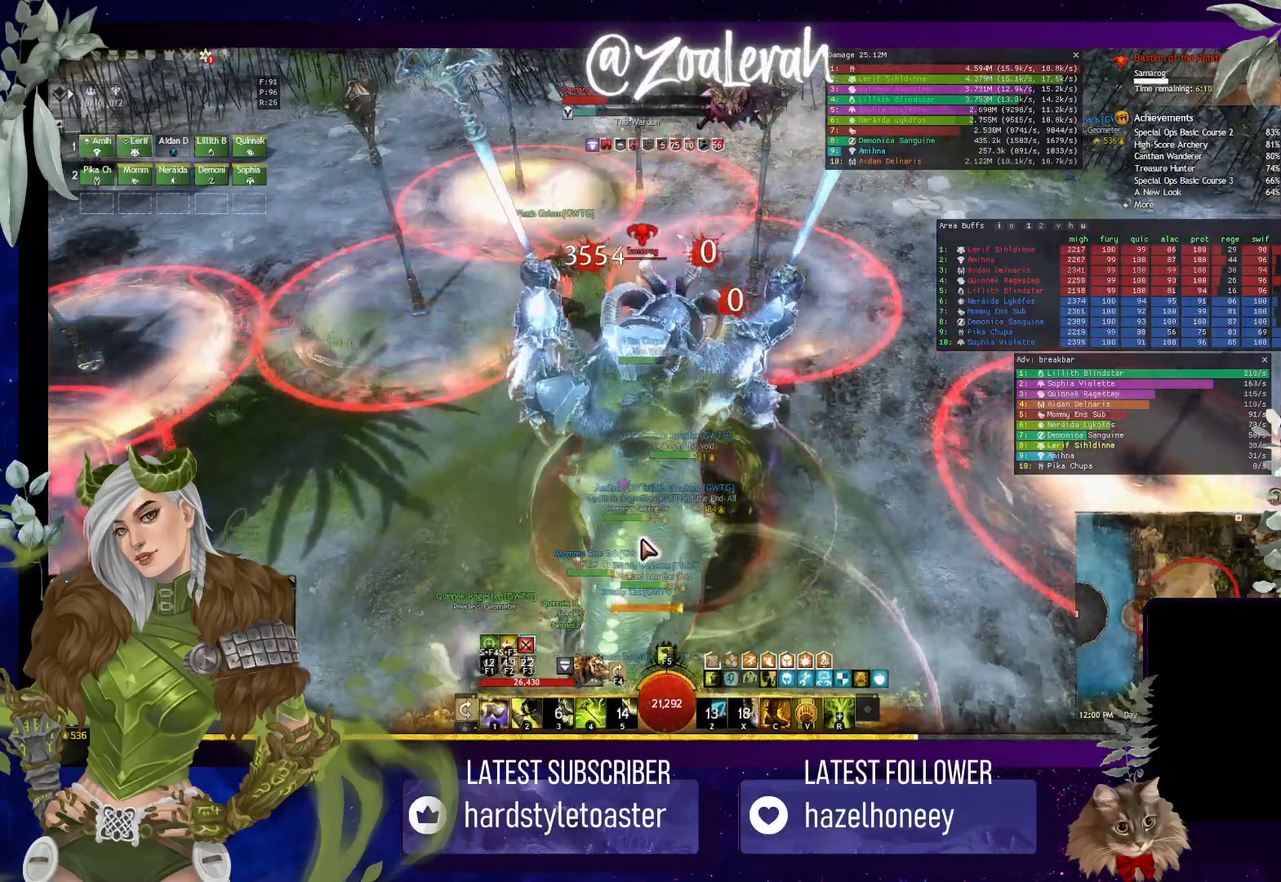
{"keys": ["s"], "events": [[217, "s", "down"]]}
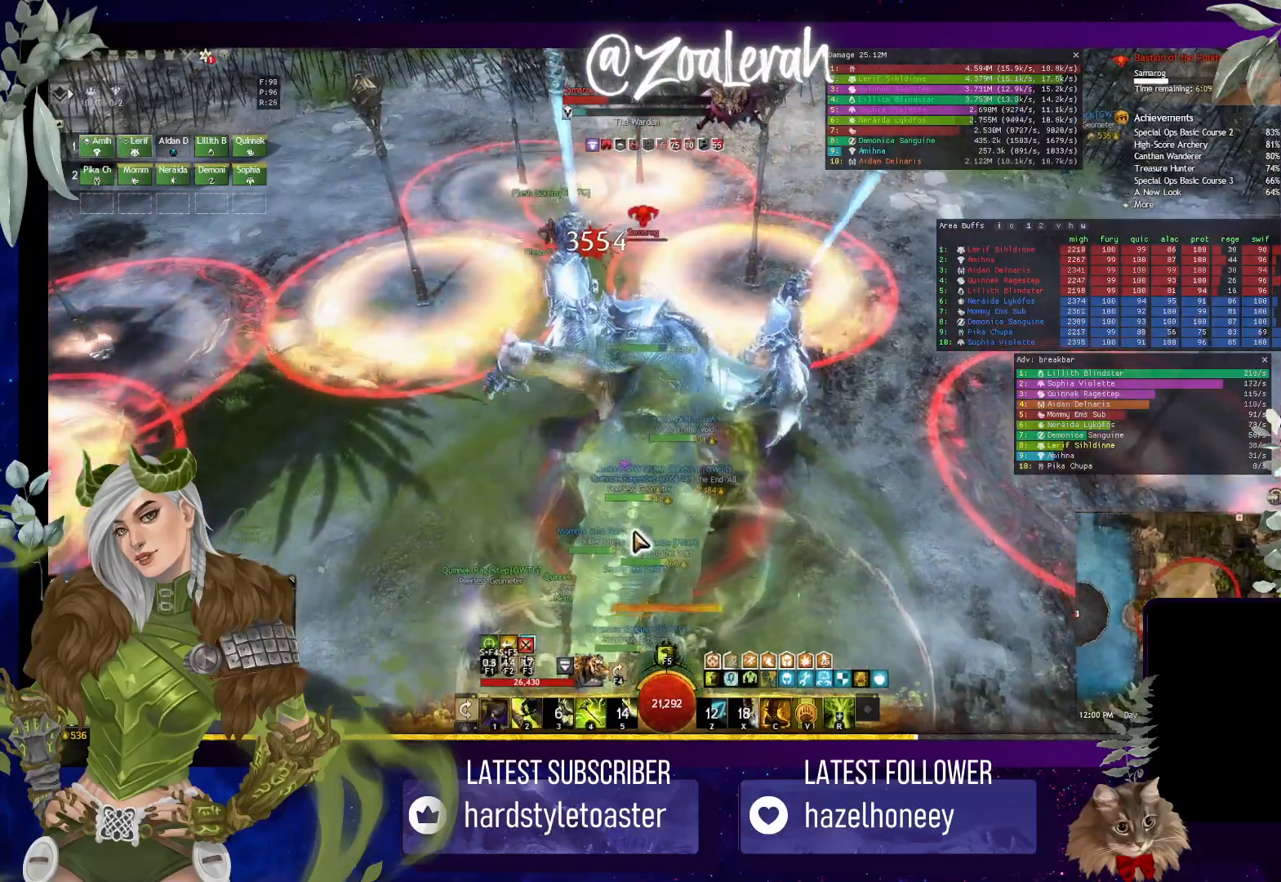
{"keys": ["2", "s"], "events": [[267, "2", "down"], [384, "2", "up"], [400, "s", "up"], [434, "s", "down"], [450, "2", "down"]]}
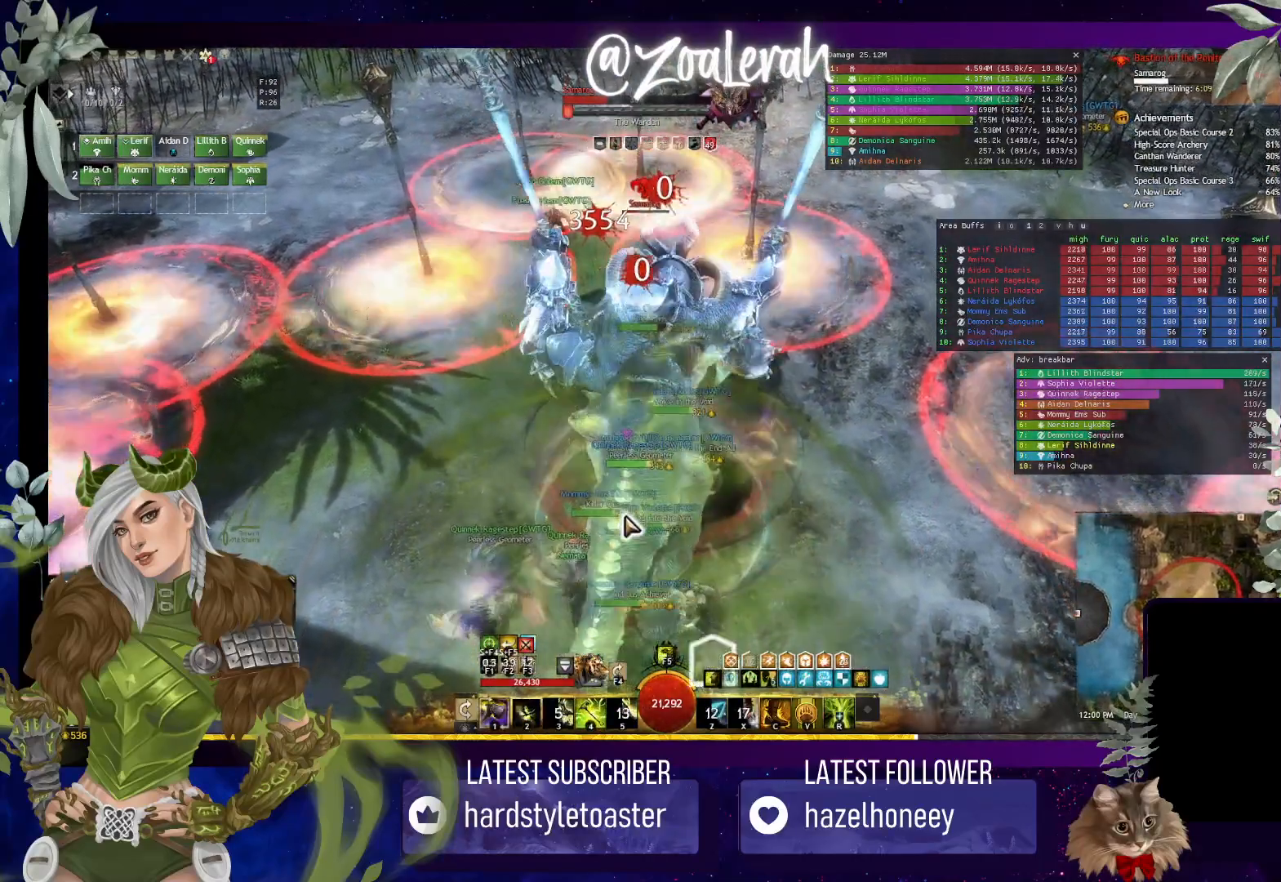
{"keys": ["4"], "events": [[50, "s", "up"], [134, "2", "up"], [300, "4", "down"], [384, "4", "up"], [484, "4", "down"]]}
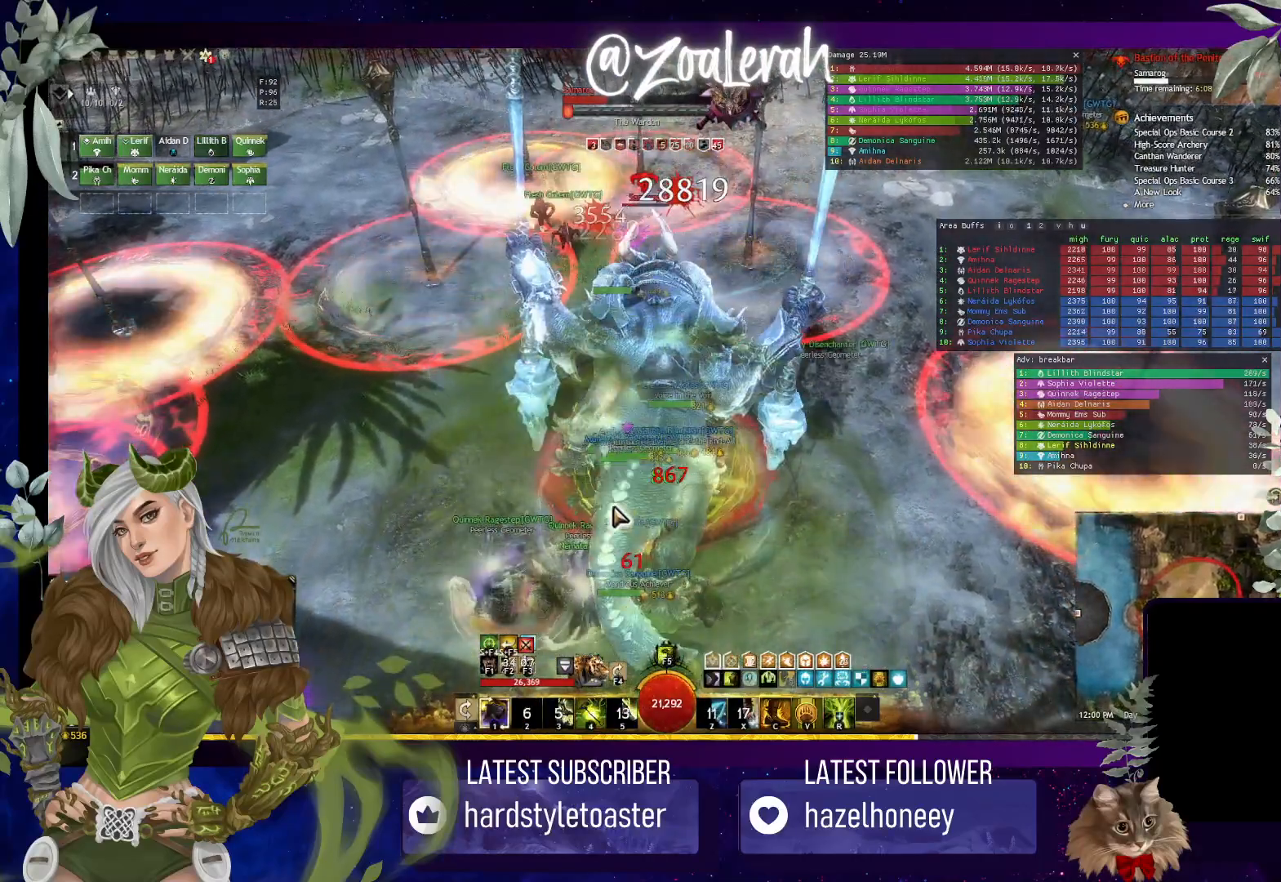
{"keys": ["4"], "events": [[67, "4", "up"], [134, "4", "down"], [200, "4", "up"], [284, "4", "down"], [350, "4", "up"], [434, "4", "down"]]}
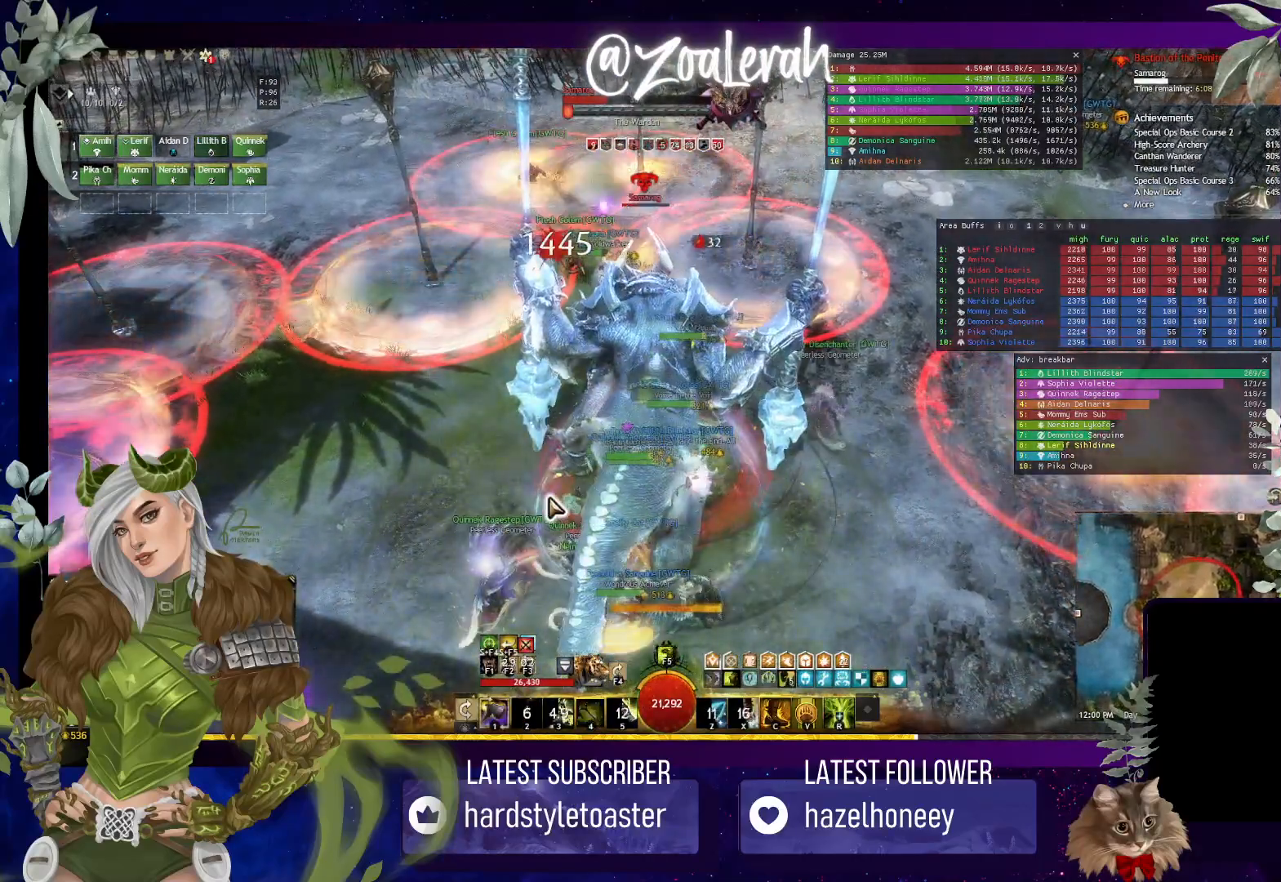
{"keys": [], "events": [[34, "4", "up"]]}
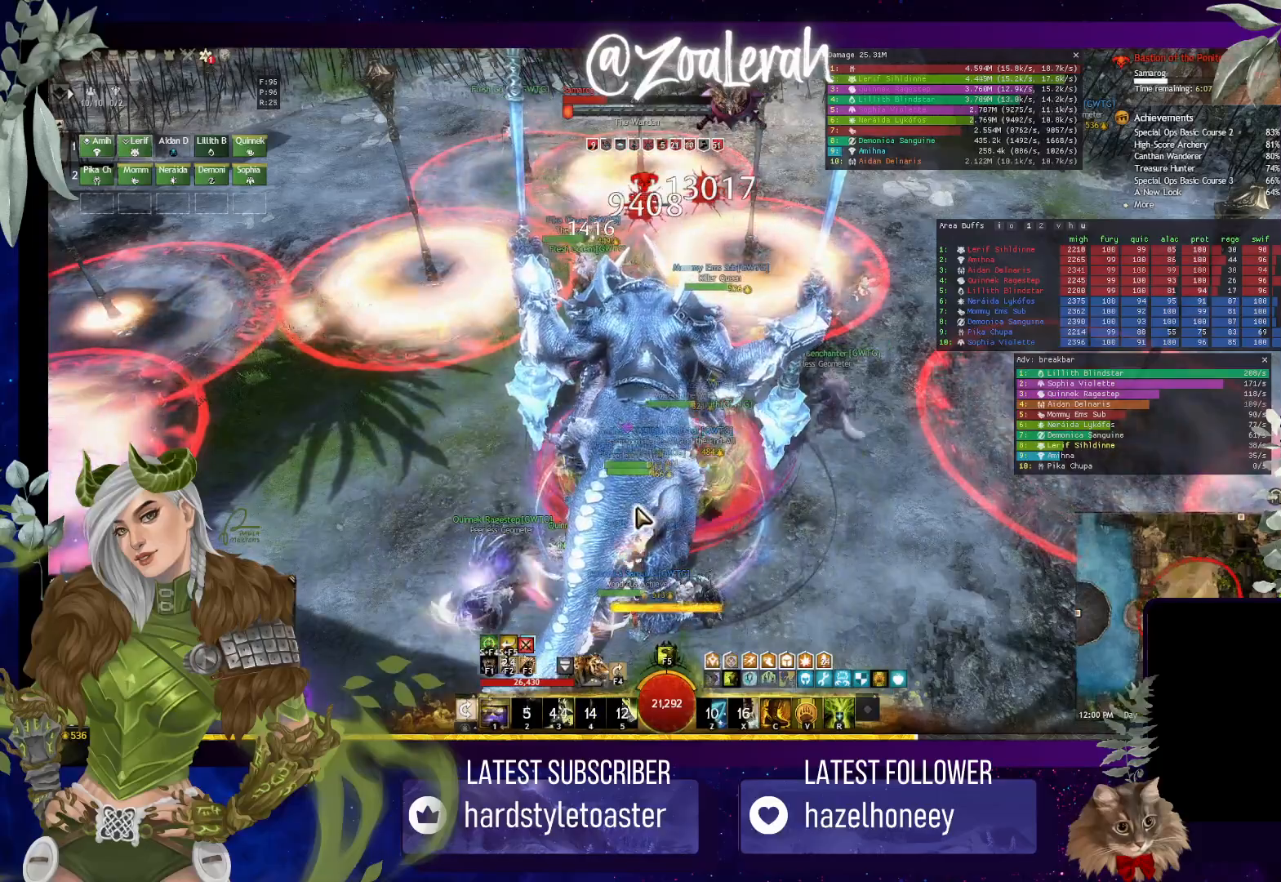
{"keys": [], "events": [[50, "2", "down"], [134, "2", "up"], [217, "2", "down"], [300, "2", "up"], [384, "2", "down"], [467, "2", "up"]]}
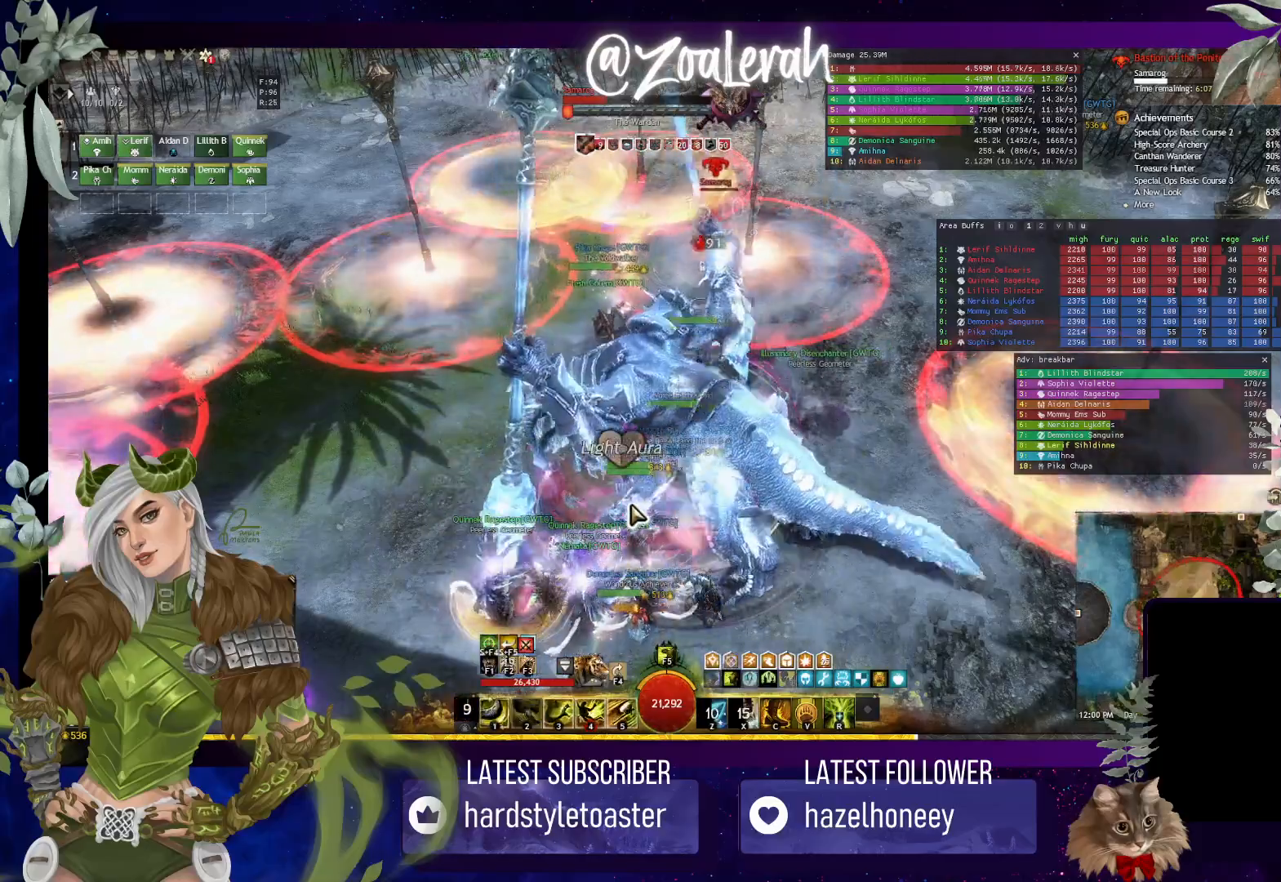
{"keys": ["4"], "events": [[34, "2", "down"], [134, "4", "down"], [200, "2", "up"], [234, "4", "up"], [317, "4", "down"], [400, "4", "up"], [467, "4", "down"]]}
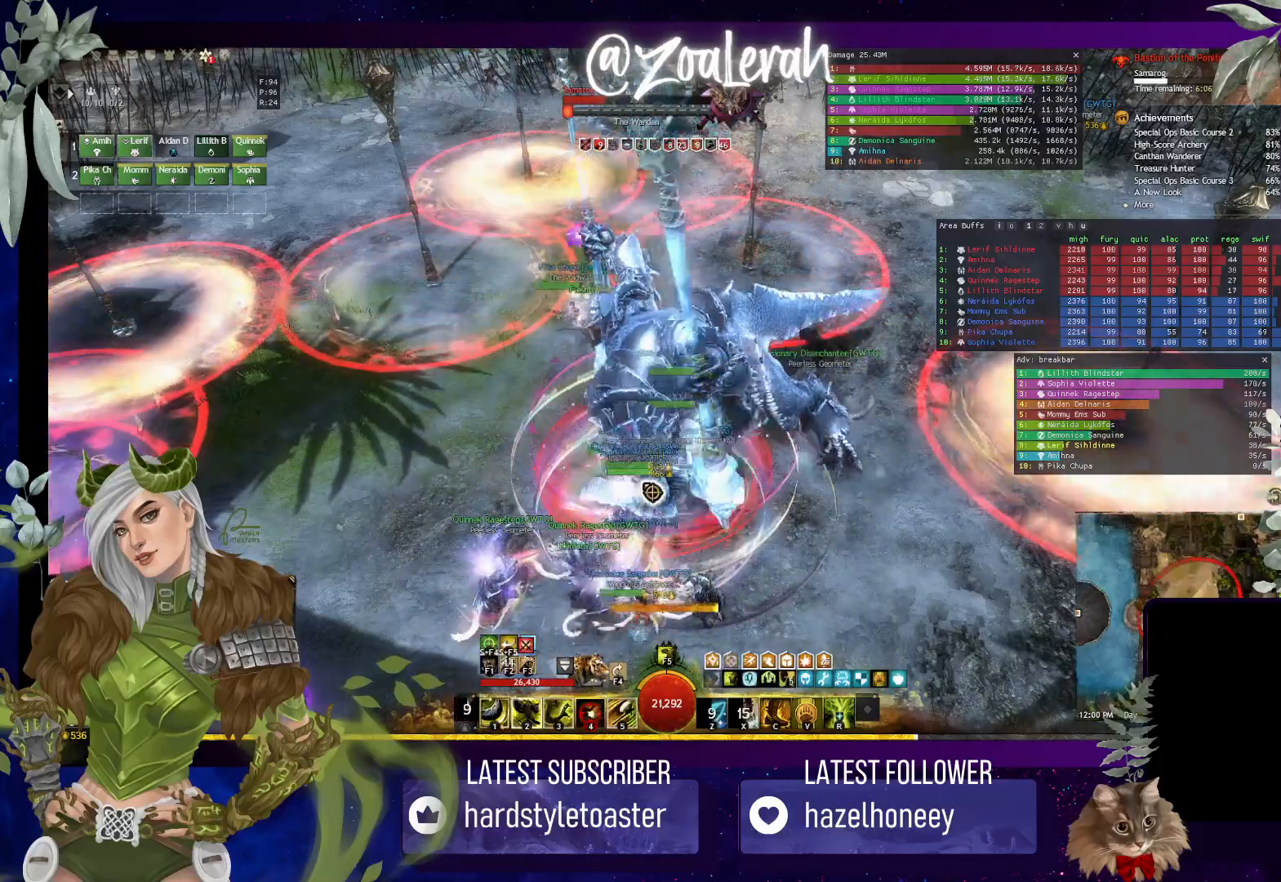
{"keys": [], "events": [[50, "4", "up"], [117, "4", "down"], [200, "4", "up"], [284, "4", "down"], [467, "4", "up"]]}
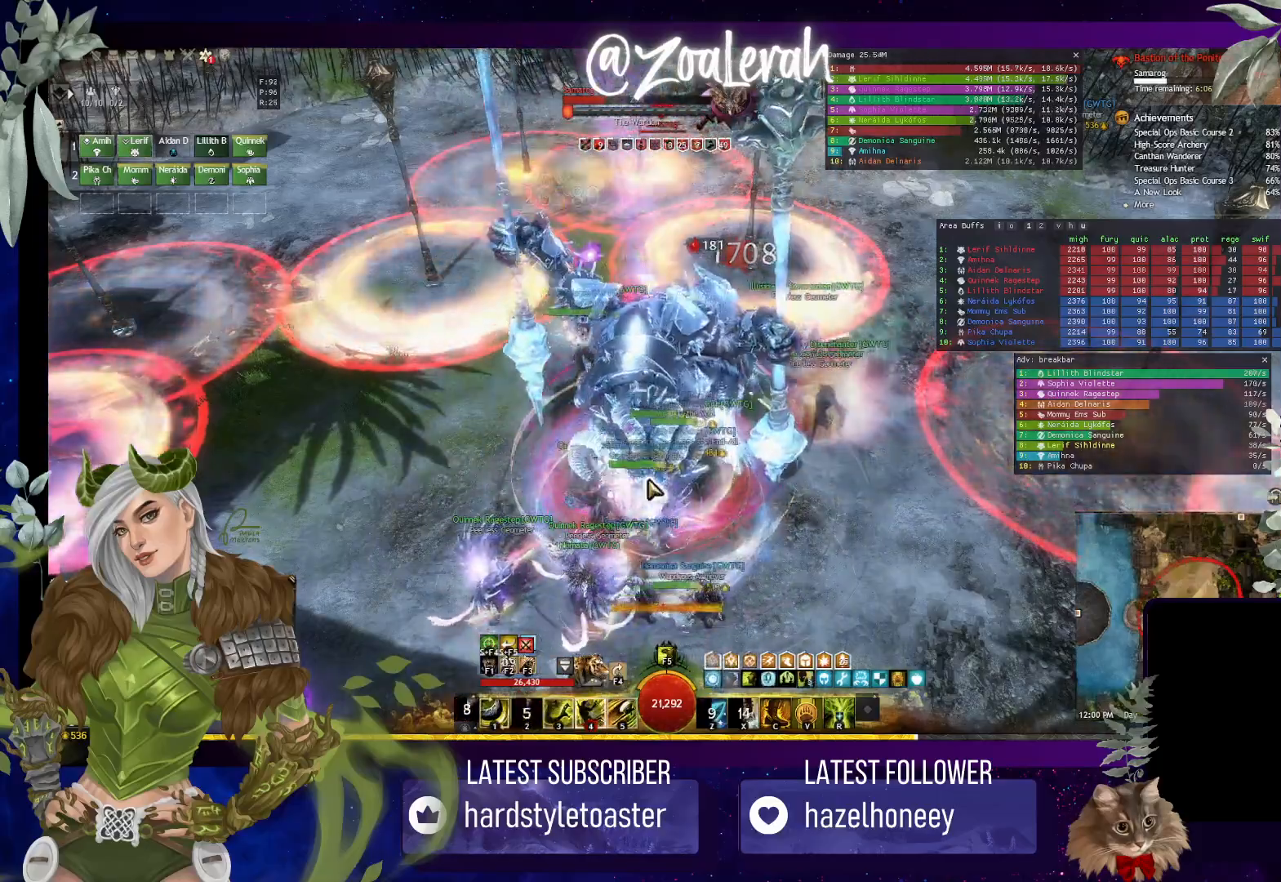
{"keys": ["w"], "events": [[184, "w", "down"]]}